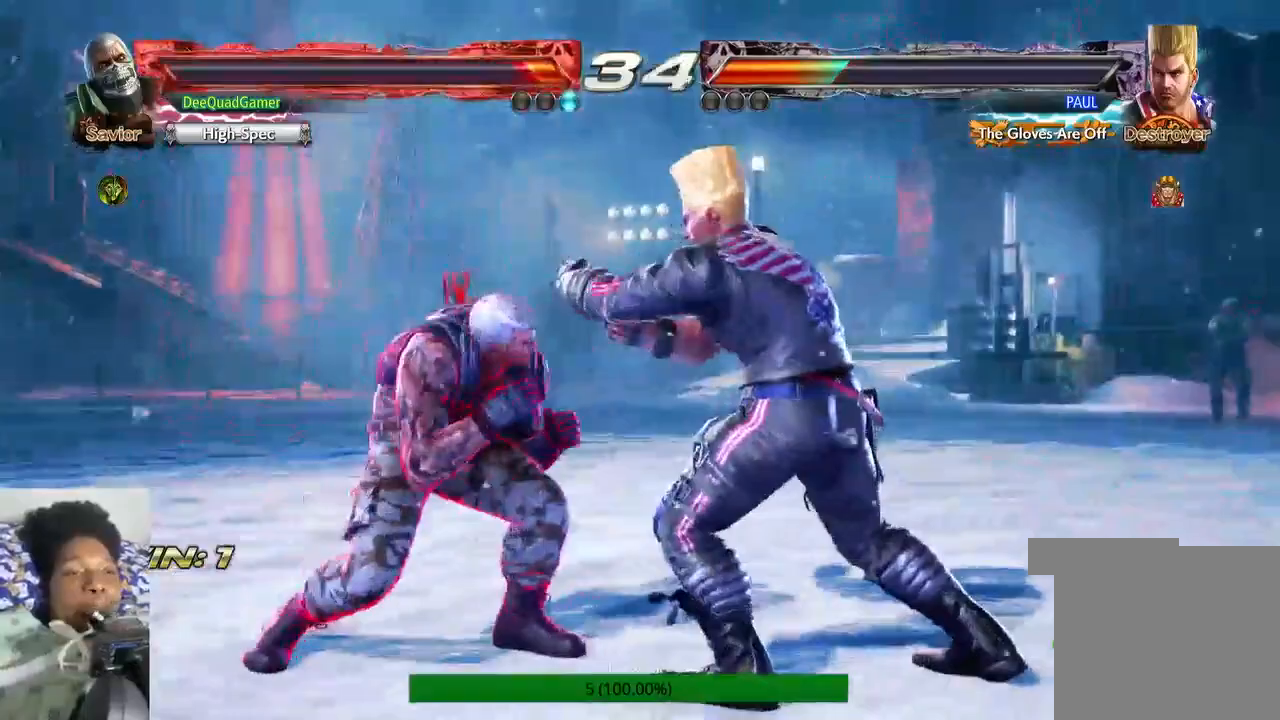
Gameplay with a controller (PlayStation layout); each line is a JSON object with the inputs held at the frame after it. "events" lists button and stick changes between this image and that frame as [ms after this image, input, new state], when the widget could be followed in between. Not read: L3 R3.
{"buttons": [], "left_stick": "left", "right_stick": "center", "events": [[267, "left_stick", "left"], [367, "SQUARE", "down"], [467, "SQUARE", "up"]]}
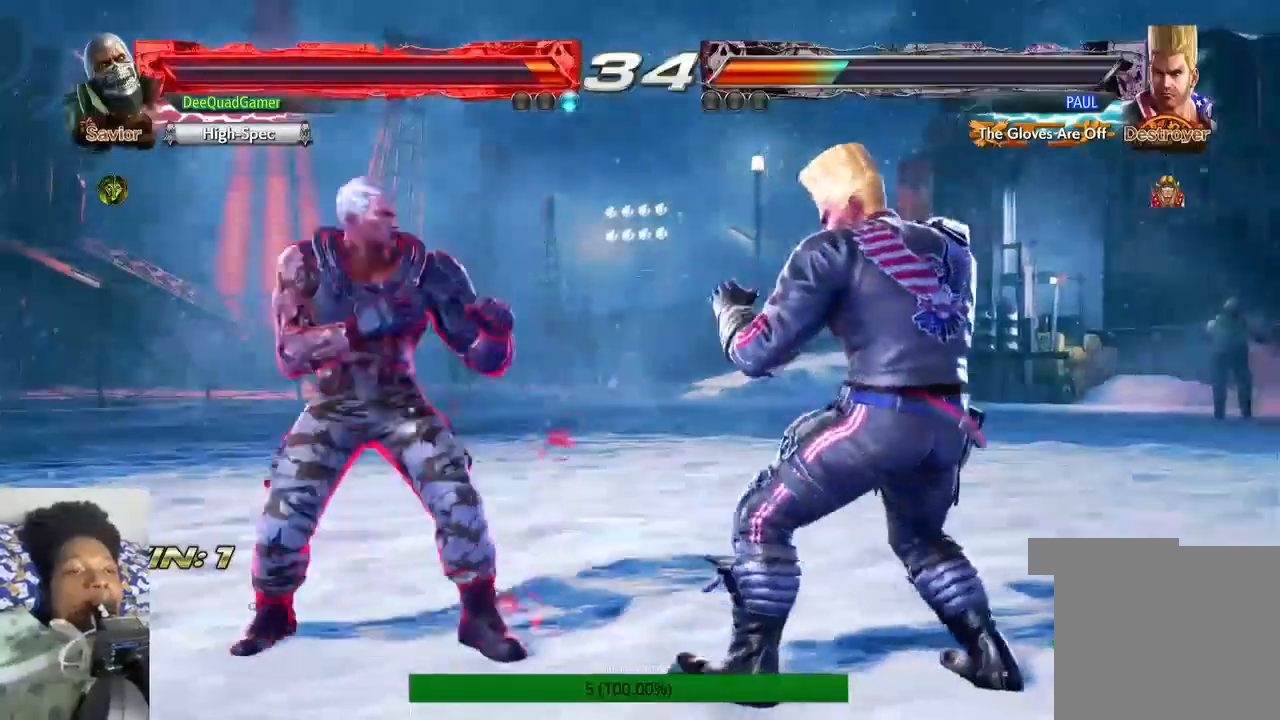
{"buttons": [], "left_stick": "center", "right_stick": "center", "events": [[267, "left_stick", "center"]]}
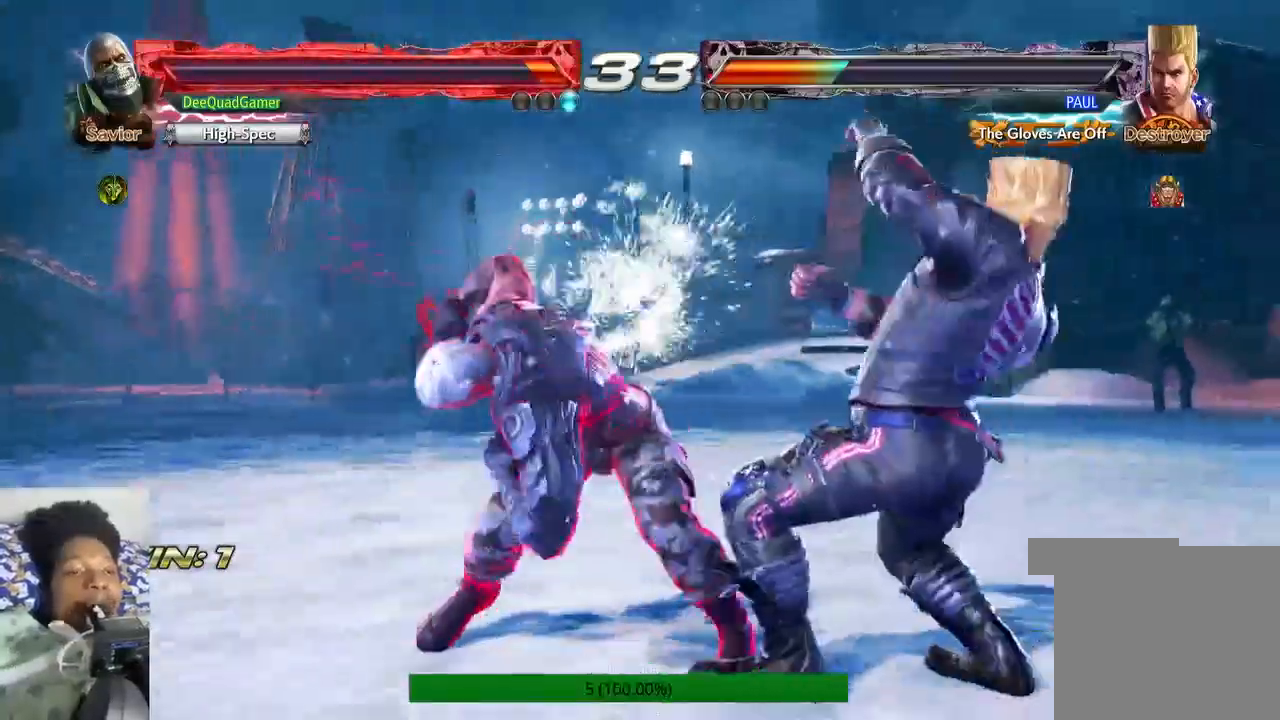
{"buttons": ["CROSS", "CIRCLE"], "left_stick": "center", "right_stick": "center", "events": [[300, "CIRCLE", "down"], [433, "CROSS", "down"]]}
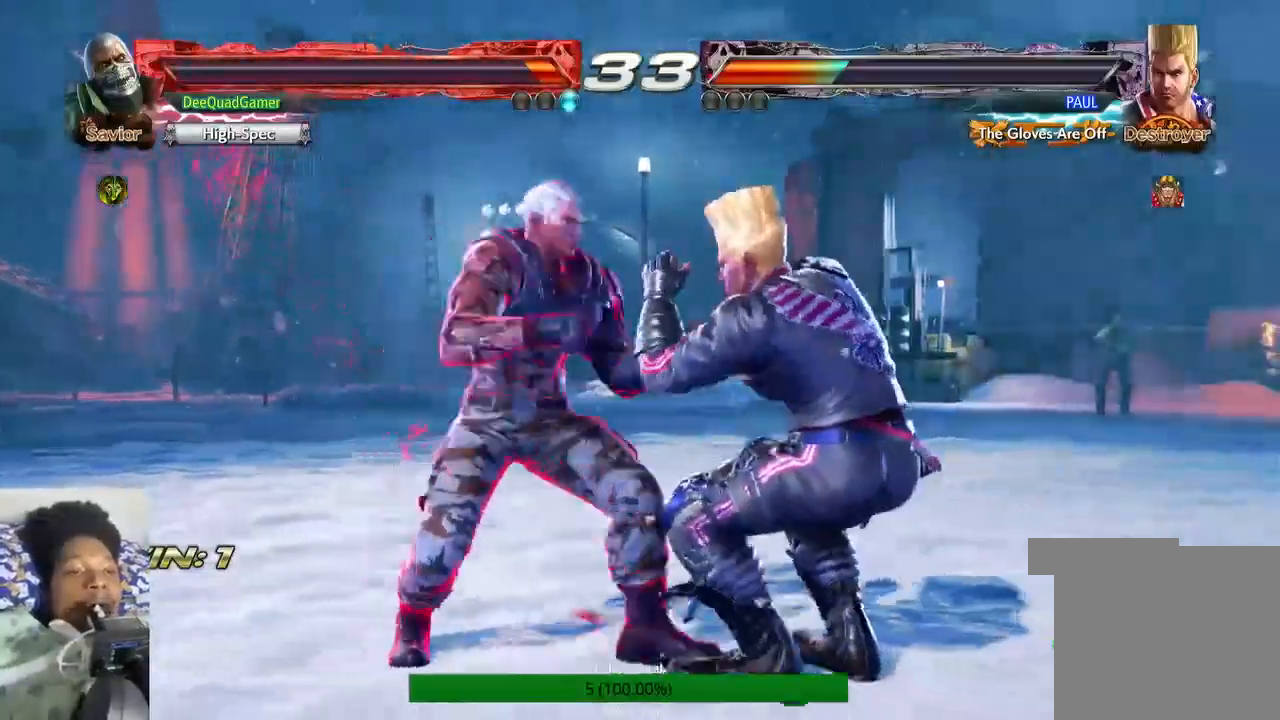
{"buttons": ["CIRCLE"], "left_stick": "center", "right_stick": "center", "events": [[33, "CIRCLE", "up"], [200, "CIRCLE", "down"], [200, "CROSS", "up"]]}
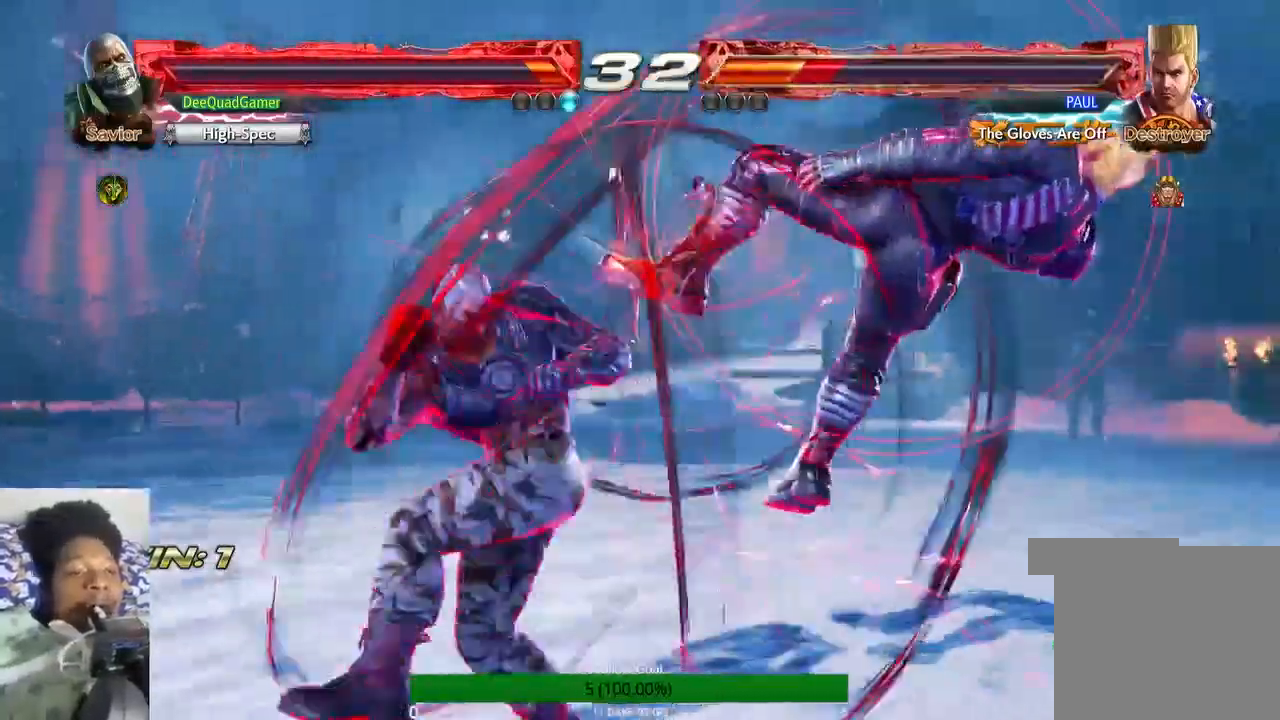
{"buttons": ["CIRCLE"], "left_stick": "center", "right_stick": "center", "events": []}
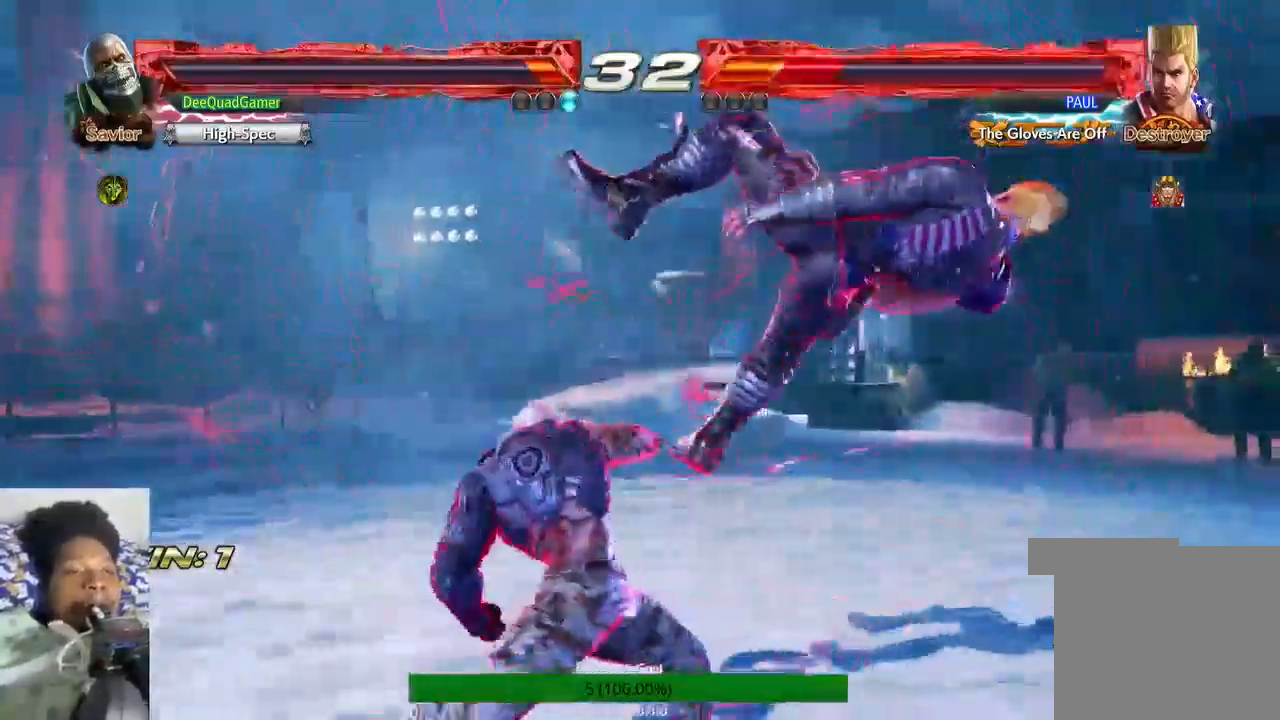
{"buttons": ["CIRCLE"], "left_stick": "center", "right_stick": "center", "events": []}
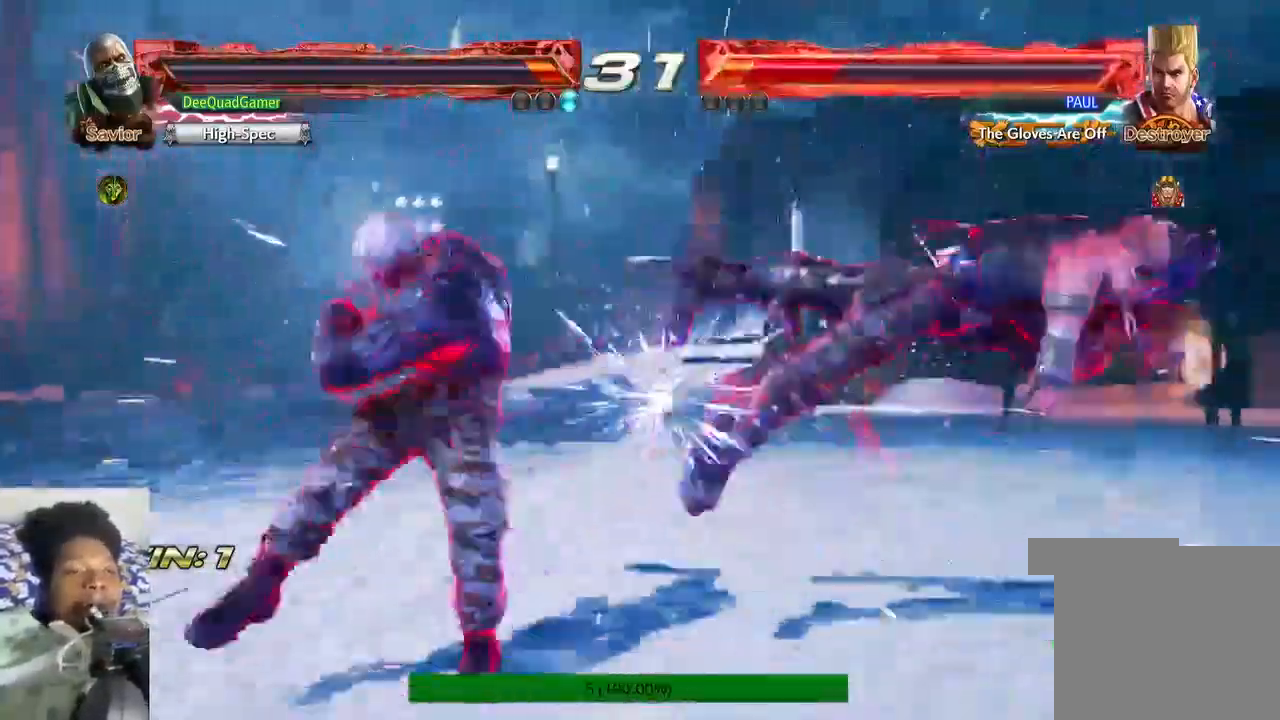
{"buttons": ["CIRCLE", "TRIANGLE"], "left_stick": "right", "right_stick": "center", "events": [[33, "left_stick", "right"], [167, "left_stick", "center"], [233, "left_stick", "right"], [300, "left_stick", "down-right"], [333, "CIRCLE", "up"], [333, "SQUARE", "down"], [333, "TRIANGLE", "down"], [467, "CIRCLE", "down"], [467, "SQUARE", "up"], [500, "left_stick", "right"]]}
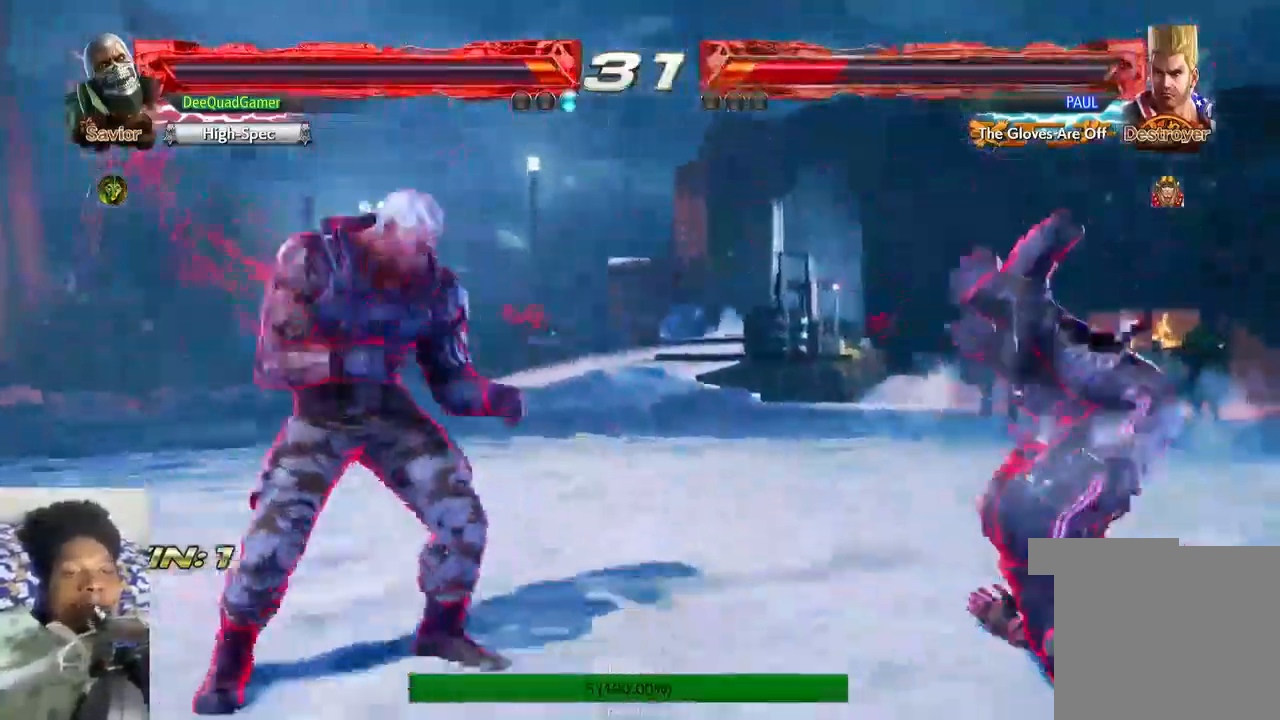
{"buttons": ["TRIANGLE"], "left_stick": "right", "right_stick": "center", "events": [[200, "CIRCLE", "up"]]}
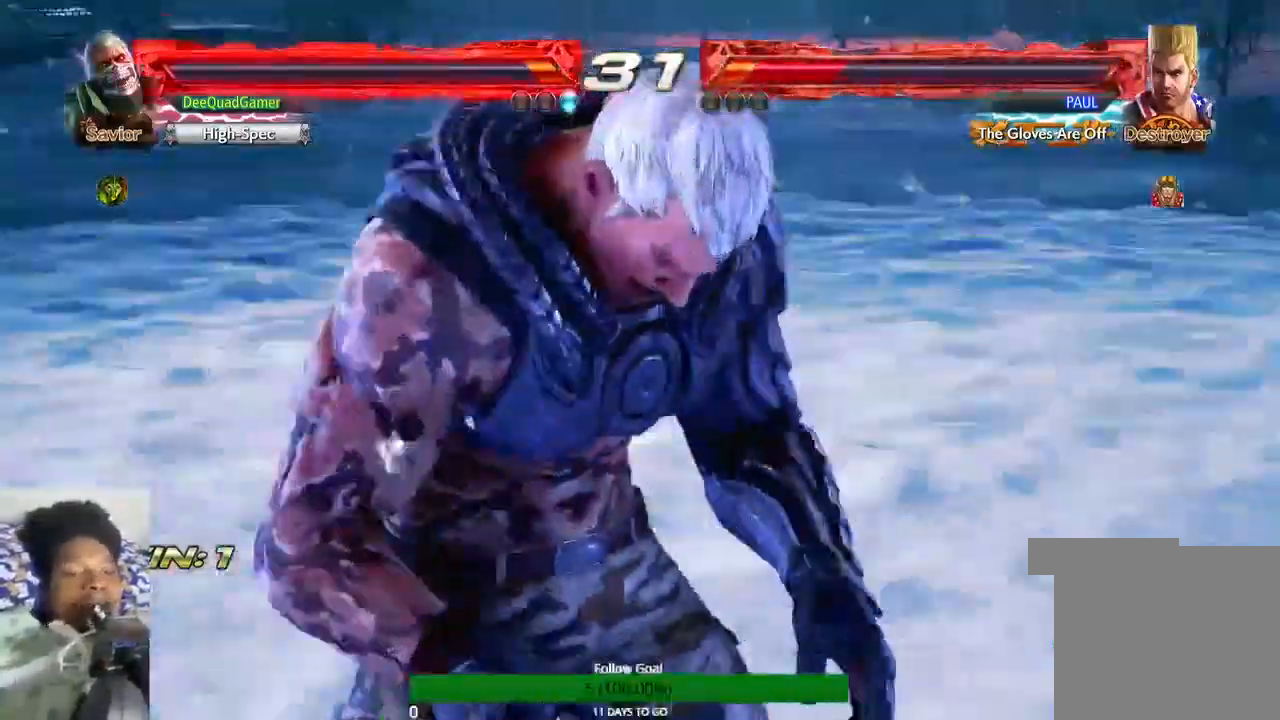
{"buttons": [], "left_stick": "center", "right_stick": "center", "events": [[100, "TRIANGLE", "up"], [100, "left_stick", "center"]]}